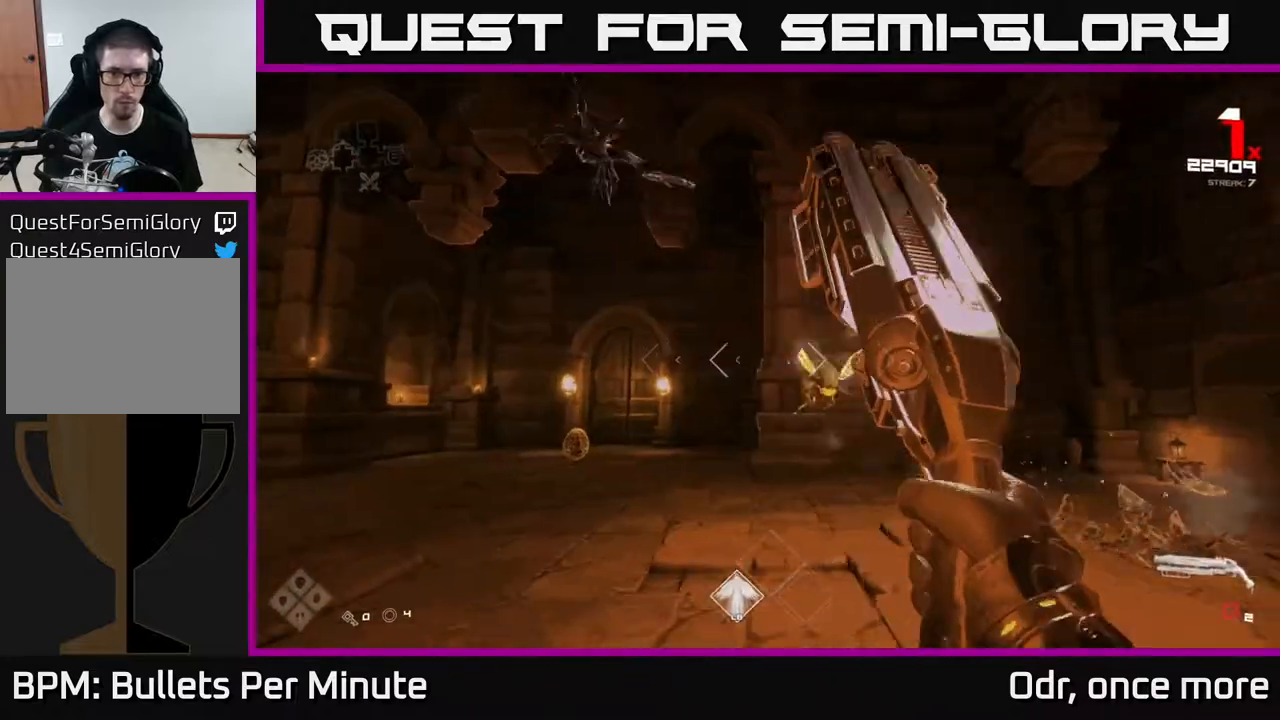
Gameplay with a controller (Xbox layout); each line is a JSON object with the inputs held at the frame after it. "events" lists button and stick changes between this image and that frame as [ms after this image, input, new state], when the widget could be followed in between.
{"buttons": [], "left_stick": "left", "right_stick": "right", "events": [[200, "R1", "down"], [200, "left_stick", "left"], [200, "right_stick", "right"], [283, "R1", "up"]]}
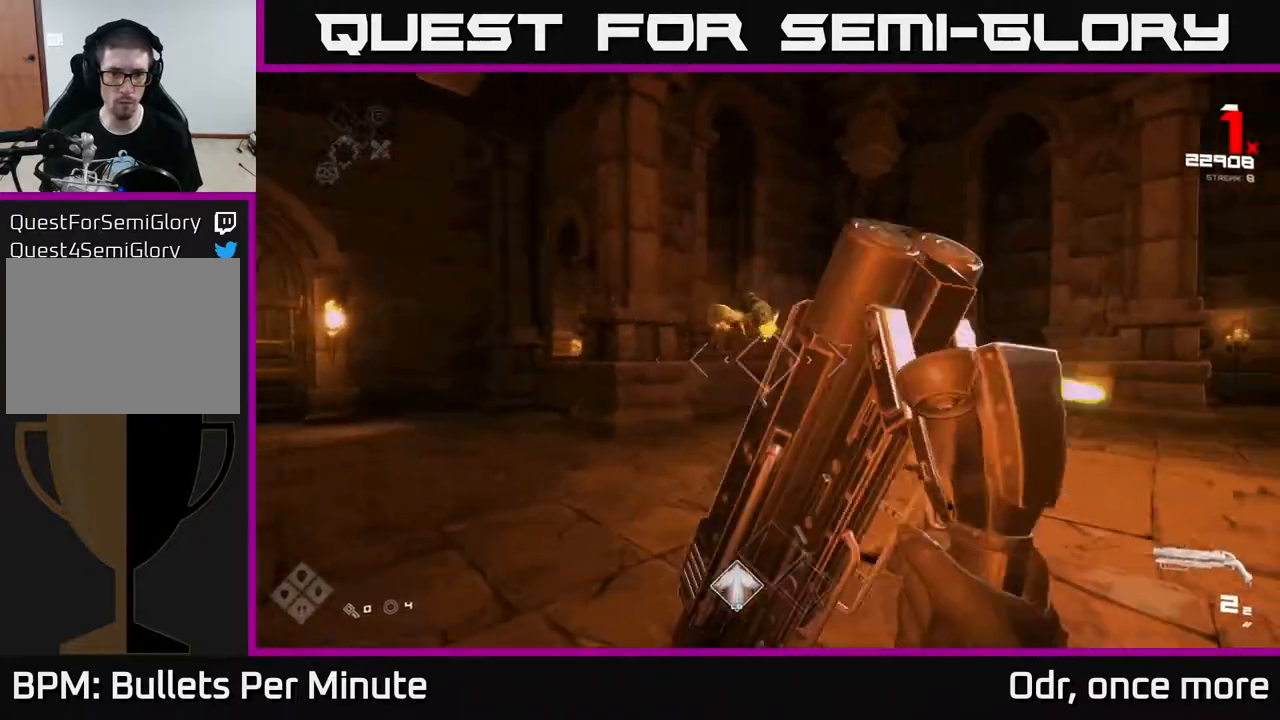
{"buttons": ["R2"], "left_stick": "down-left", "right_stick": "center", "events": [[83, "R2", "down"], [117, "right_stick", "up-right"], [150, "R2", "up"], [267, "left_stick", "down-left"], [300, "right_stick", "center"], [433, "R2", "down"]]}
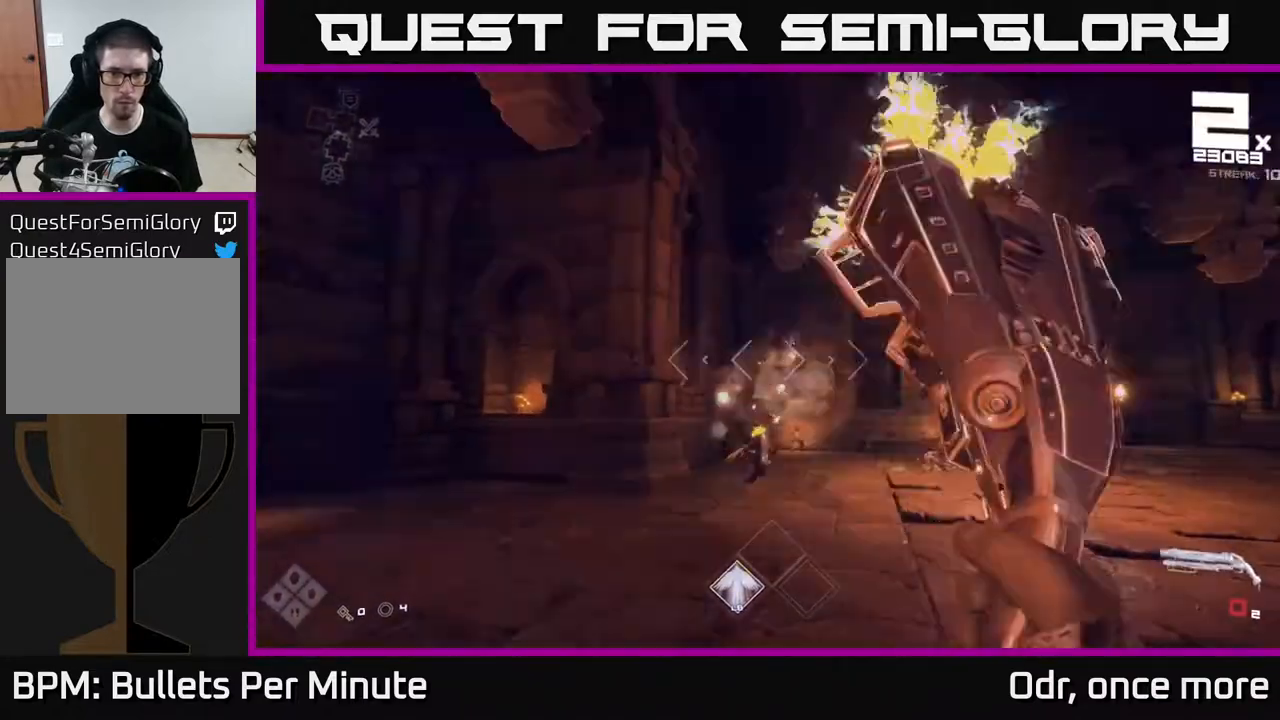
{"buttons": [], "left_stick": "up", "right_stick": "center", "events": [[33, "R2", "up"], [117, "right_stick", "left"], [233, "R1", "down"], [300, "right_stick", "center"], [367, "R1", "up"], [400, "left_stick", "up"]]}
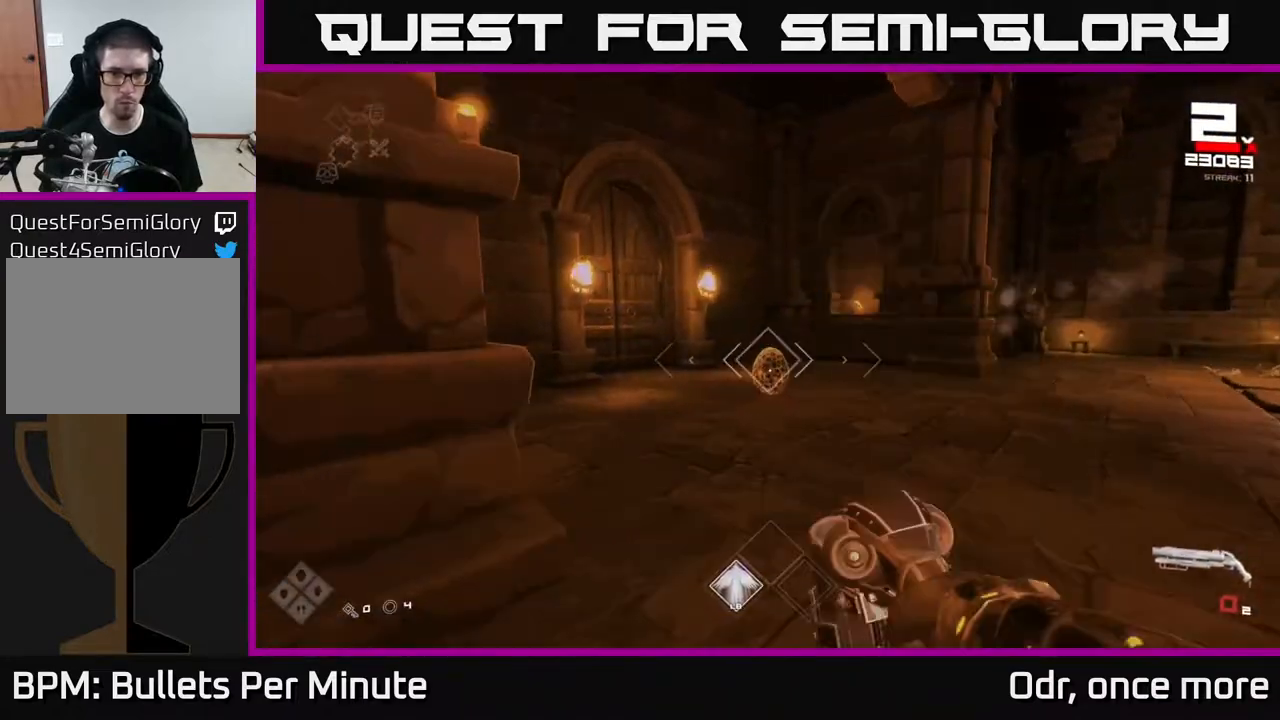
{"buttons": ["R2"], "left_stick": "up", "right_stick": "center", "events": [[50, "R1", "down"], [183, "R1", "up"], [283, "left_stick", "center"], [450, "R2", "down"], [450, "left_stick", "up"]]}
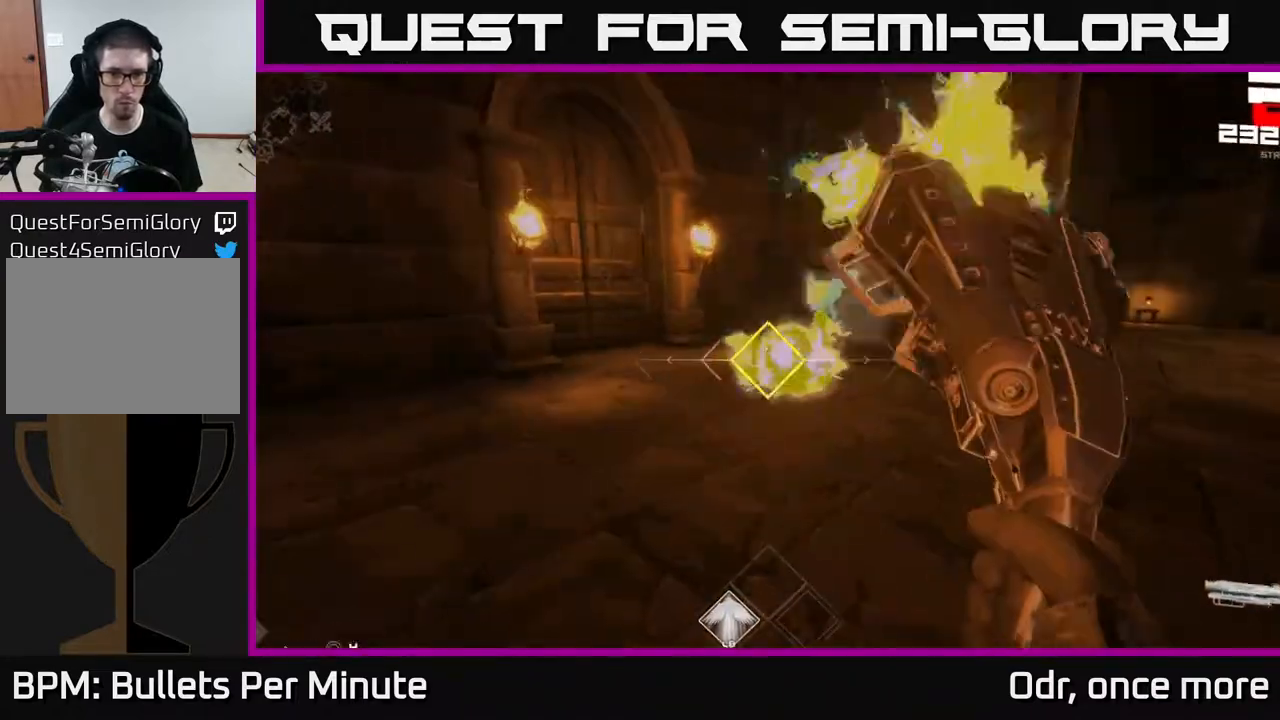
{"buttons": ["R1"], "left_stick": "left", "right_stick": "right", "events": [[83, "R2", "up"], [117, "left_stick", "up-left"], [217, "left_stick", "left"], [250, "right_stick", "right"], [383, "R1", "down"]]}
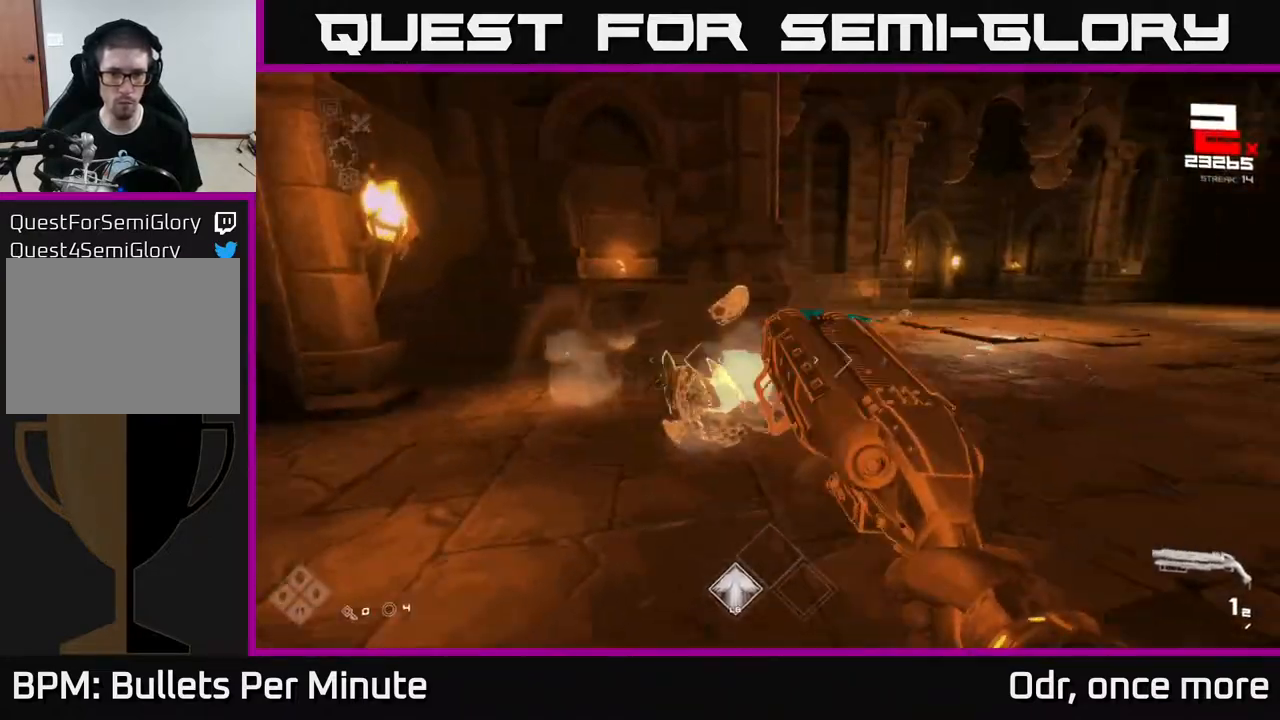
{"buttons": ["R2"], "left_stick": "center", "right_stick": "down-left", "events": [[17, "R1", "up"], [33, "left_stick", "center"], [50, "right_stick", "center"], [133, "R1", "down"], [200, "left_stick", "down-left"], [233, "R1", "up"], [400, "left_stick", "center"], [433, "right_stick", "down-left"], [500, "R2", "down"]]}
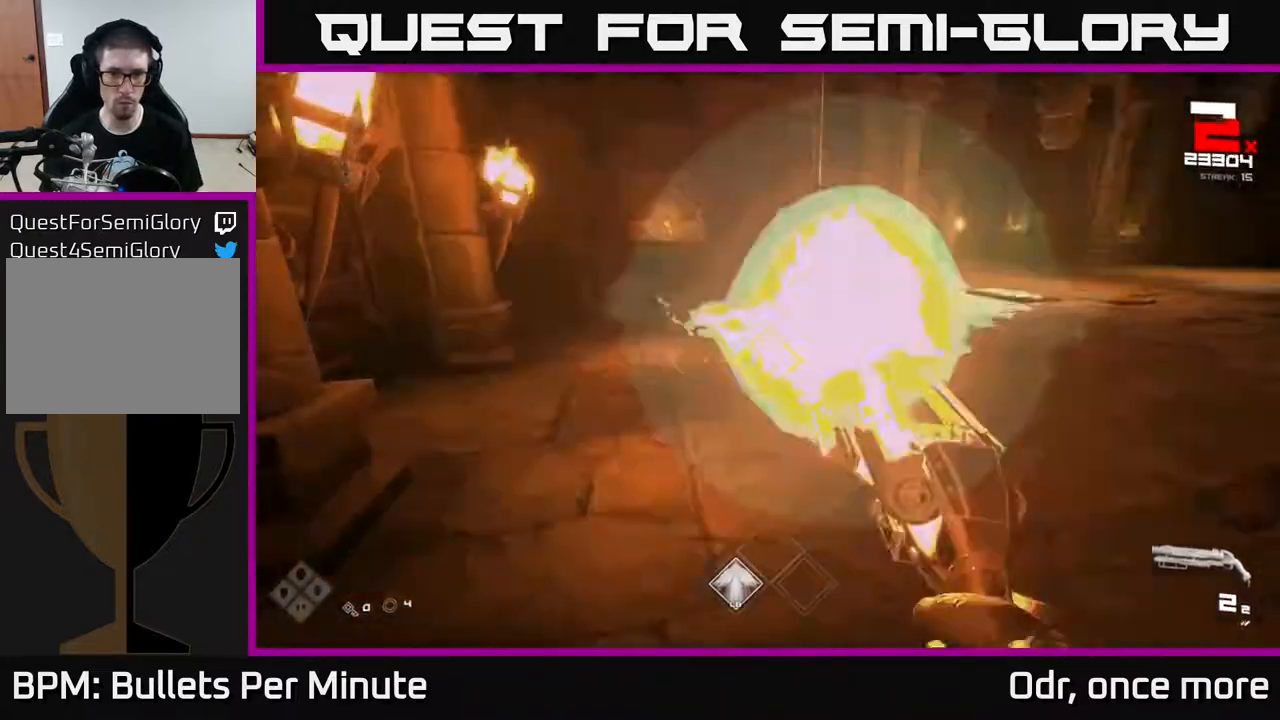
{"buttons": [], "left_stick": "left", "right_stick": "right", "events": [[17, "right_stick", "center"], [117, "R2", "up"], [200, "right_stick", "right"], [233, "left_stick", "up-left"], [350, "R1", "down"], [450, "R1", "up"], [483, "left_stick", "left"]]}
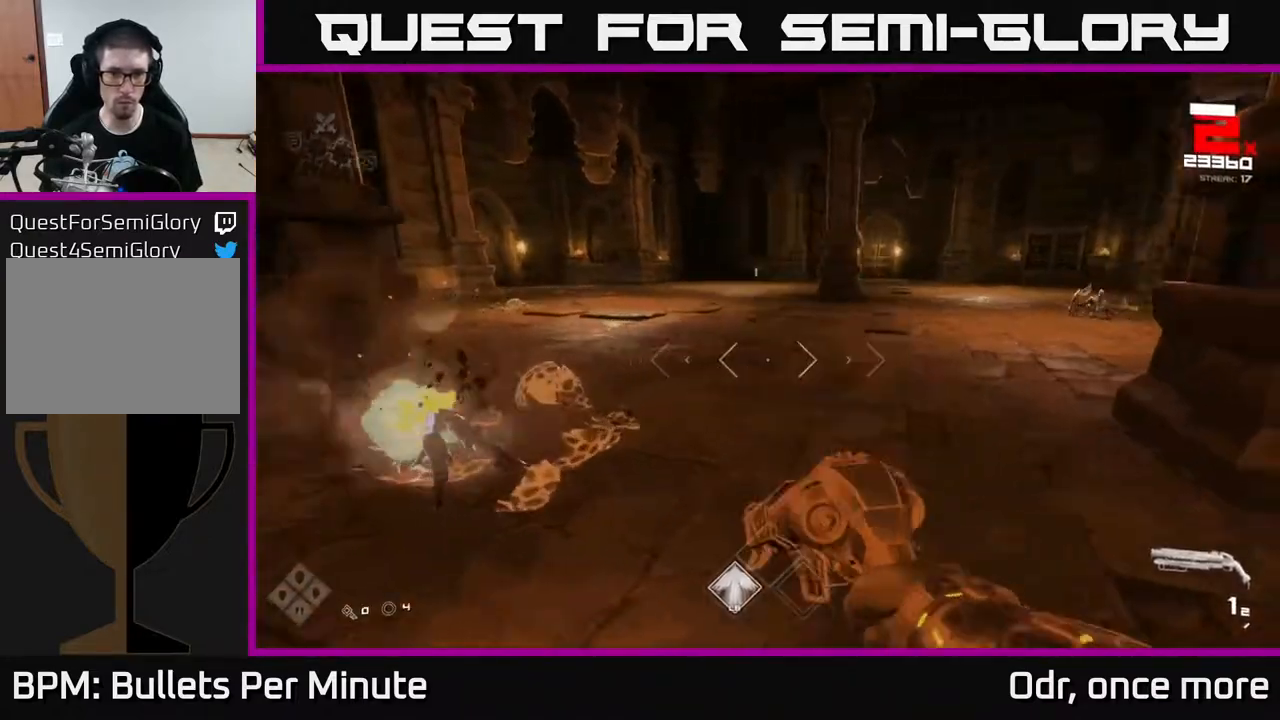
{"buttons": [], "left_stick": "up-left", "right_stick": "right", "events": [[217, "left_stick", "center"], [250, "right_stick", "center"], [300, "left_stick", "left"], [400, "left_stick", "up-left"], [500, "right_stick", "right"]]}
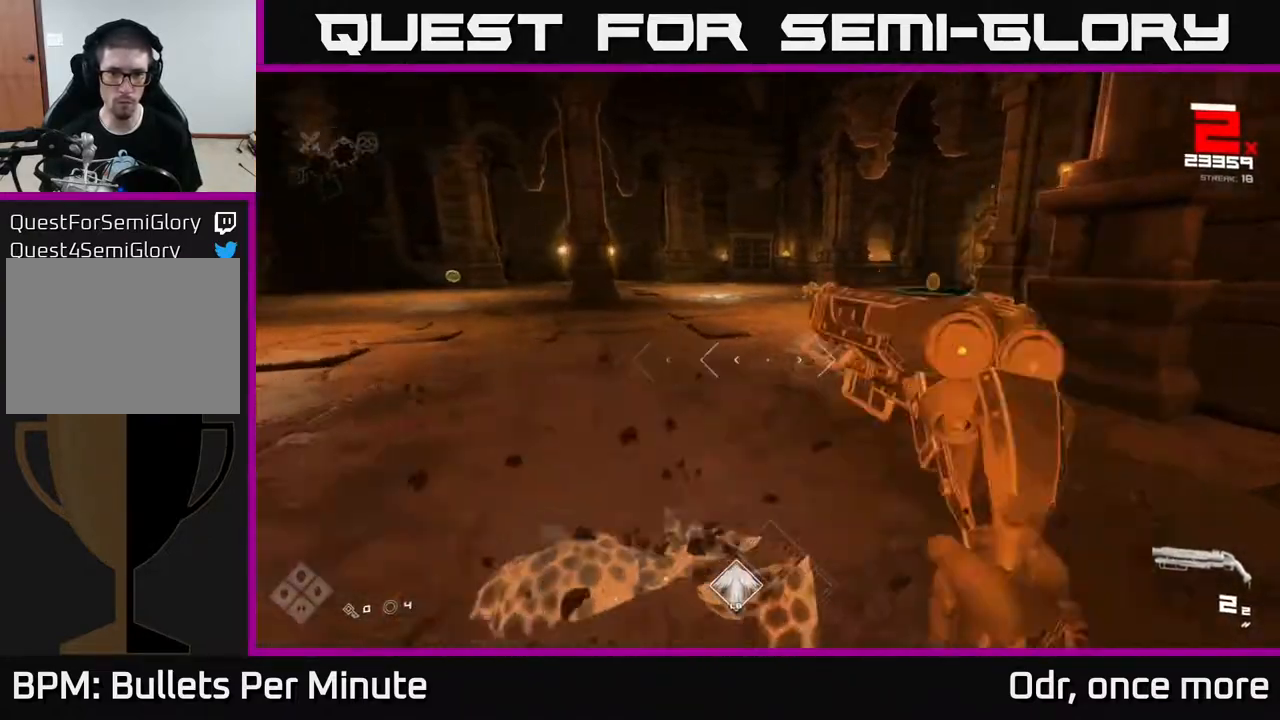
{"buttons": [], "left_stick": "center", "right_stick": "center", "events": [[117, "left_stick", "up"], [150, "right_stick", "center"], [367, "R2", "down"], [500, "R2", "up"], [500, "left_stick", "center"]]}
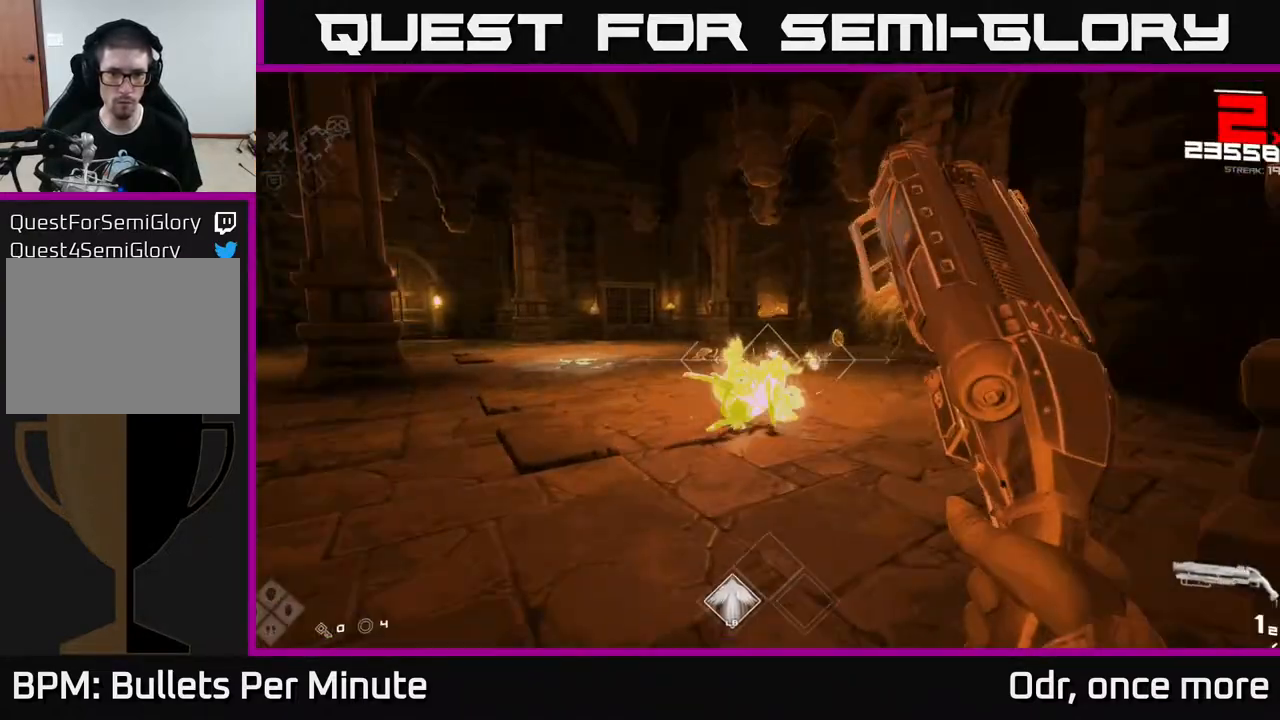
{"buttons": [], "left_stick": "down-right", "right_stick": "center", "events": [[100, "right_stick", "down"], [167, "right_stick", "center"], [200, "R2", "down"], [217, "left_stick", "up-right"], [300, "R2", "up"], [400, "left_stick", "down-right"]]}
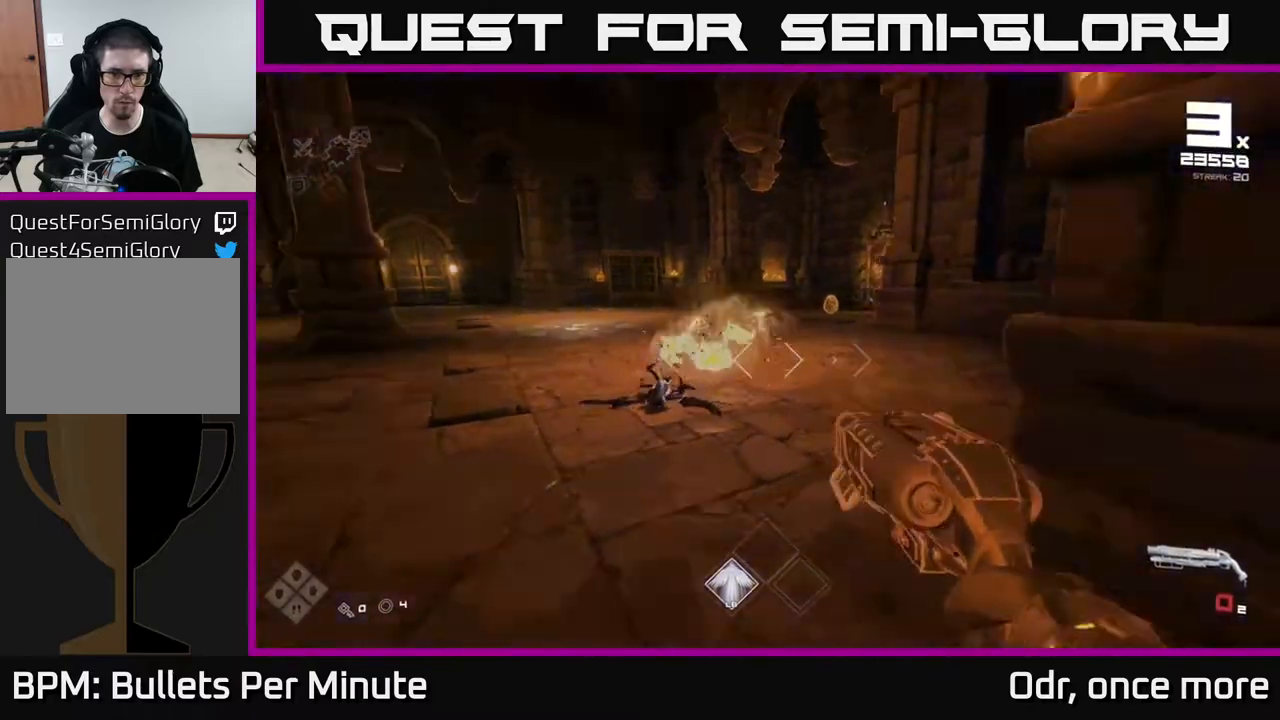
{"buttons": [], "left_stick": "up", "right_stick": "center", "events": [[17, "right_stick", "up-left"], [33, "R1", "down"], [67, "left_stick", "up-right"], [67, "right_stick", "center"], [133, "R1", "up"], [133, "left_stick", "up"], [367, "R1", "down"], [467, "R1", "up"]]}
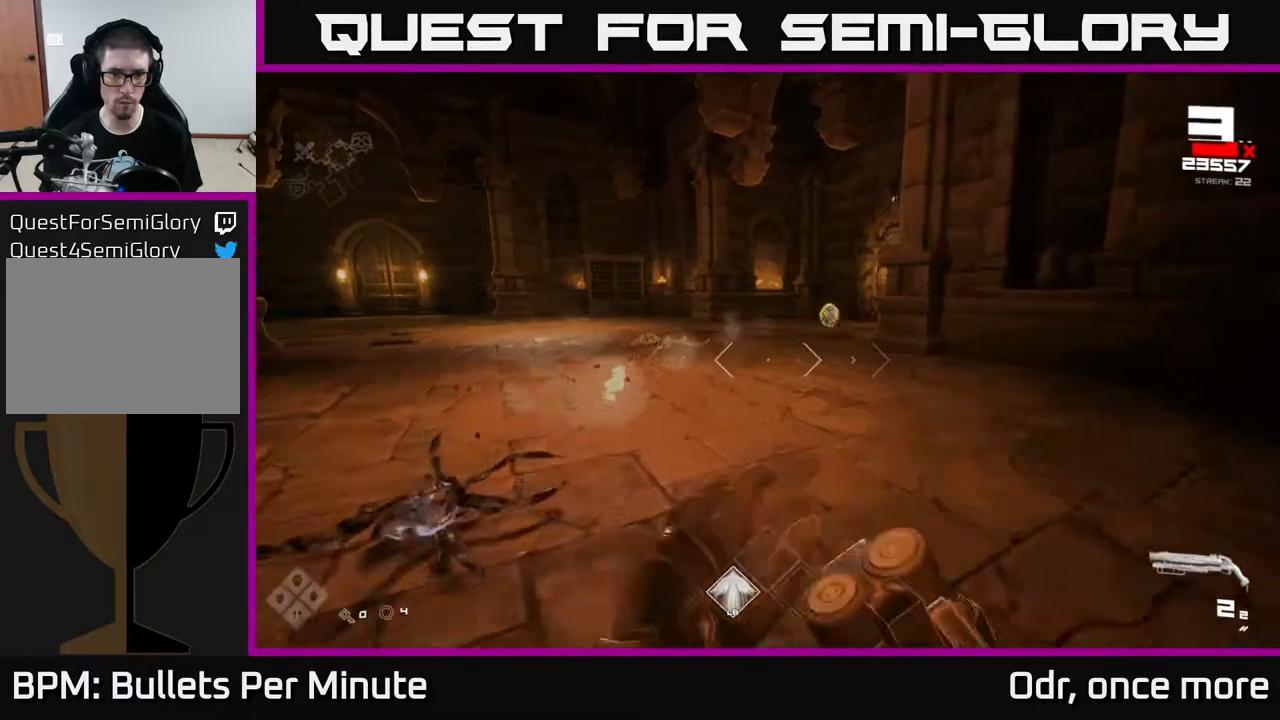
{"buttons": [], "left_stick": "up", "right_stick": "center", "events": [[117, "right_stick", "right"], [250, "right_stick", "center"]]}
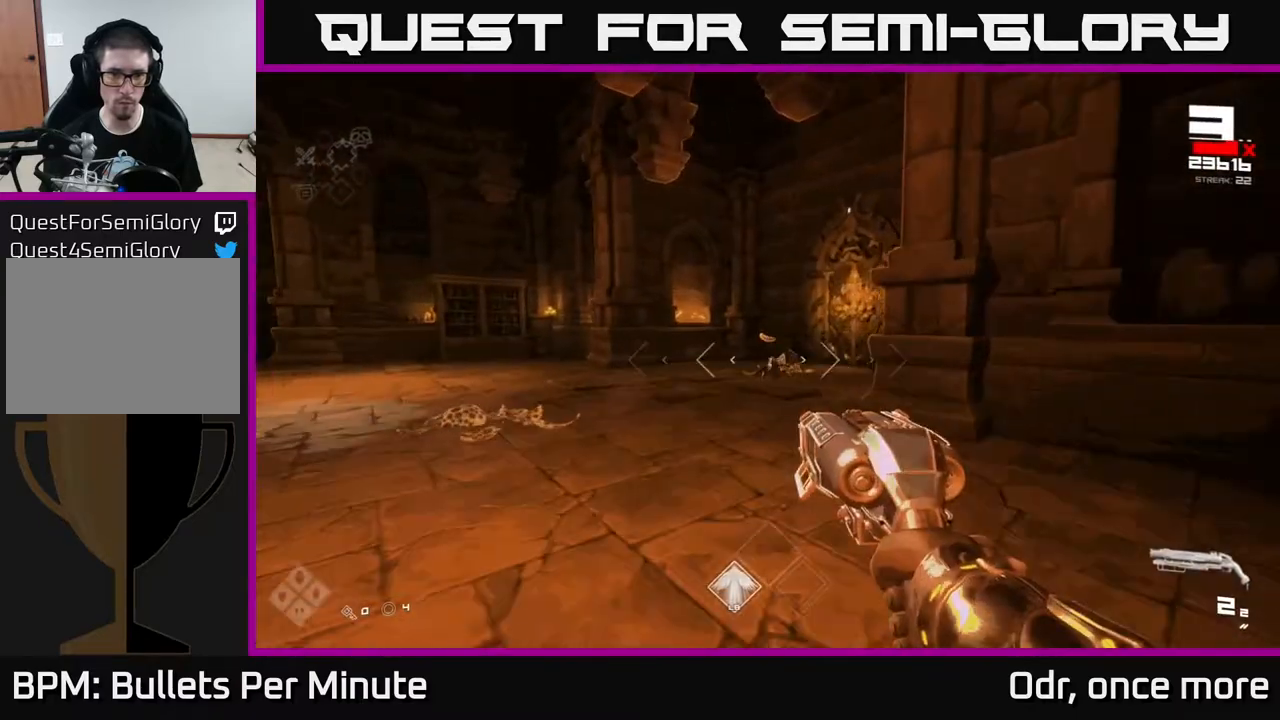
{"buttons": [], "left_stick": "center", "right_stick": "center", "events": [[83, "R2", "down"], [183, "R2", "up"], [400, "R2", "down"], [433, "R2", "up"], [483, "left_stick", "center"]]}
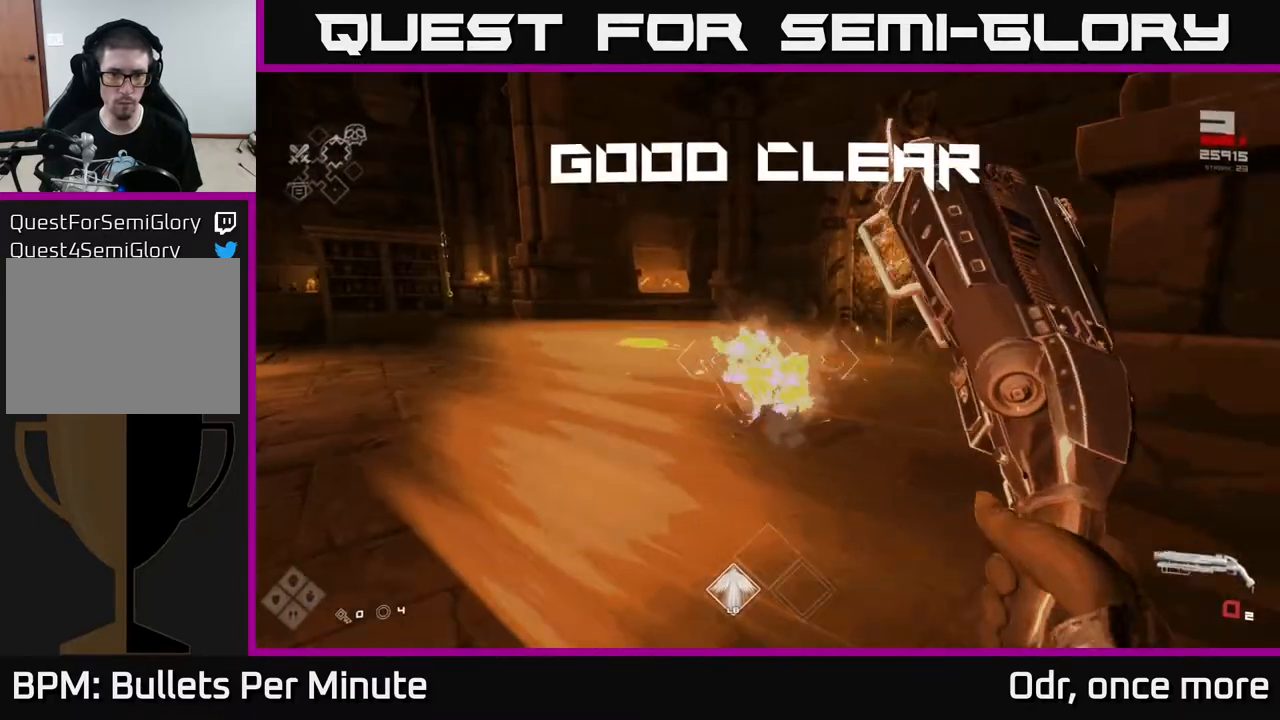
{"buttons": [], "left_stick": "up", "right_stick": "left", "events": [[133, "left_stick", "up"], [133, "right_stick", "left"], [233, "R1", "down"], [250, "left_stick", "up-right"], [417, "R1", "up"], [467, "left_stick", "up"]]}
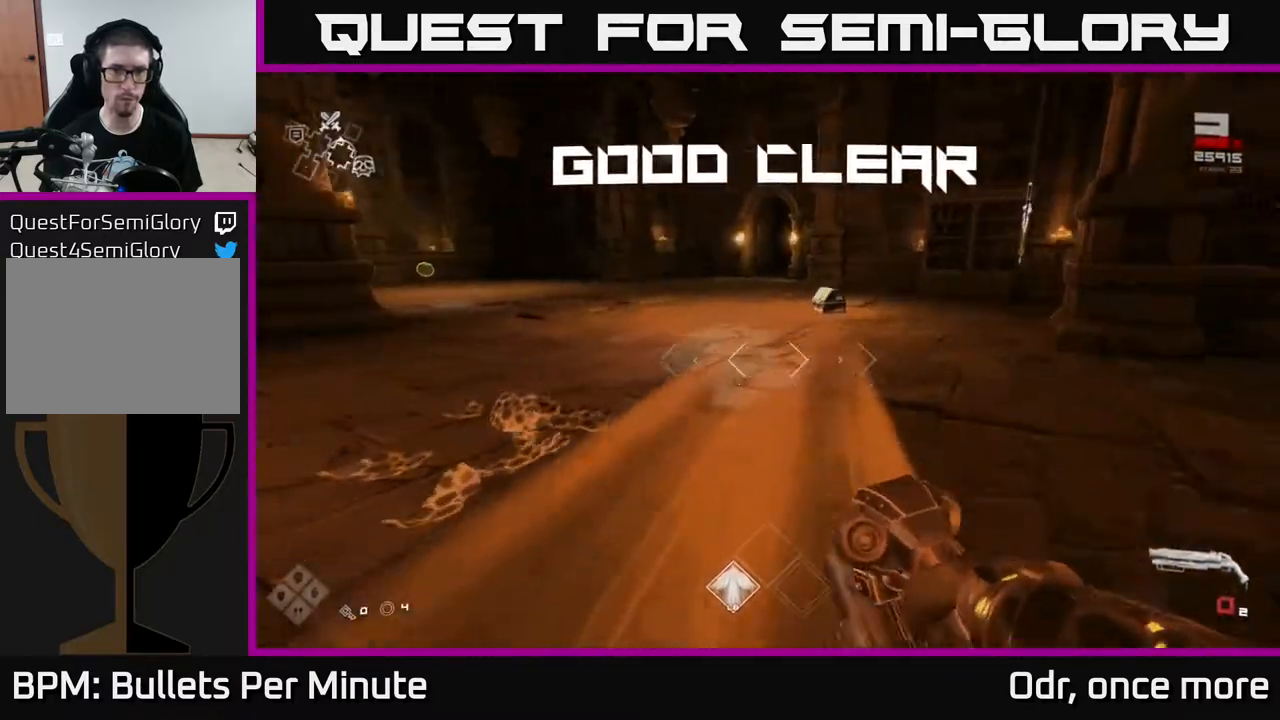
{"buttons": ["L1"], "left_stick": "up", "right_stick": "center", "events": [[17, "right_stick", "center"], [67, "R1", "down"], [217, "R1", "up"], [383, "right_stick", "down-right"], [450, "L1", "down"], [450, "right_stick", "center"]]}
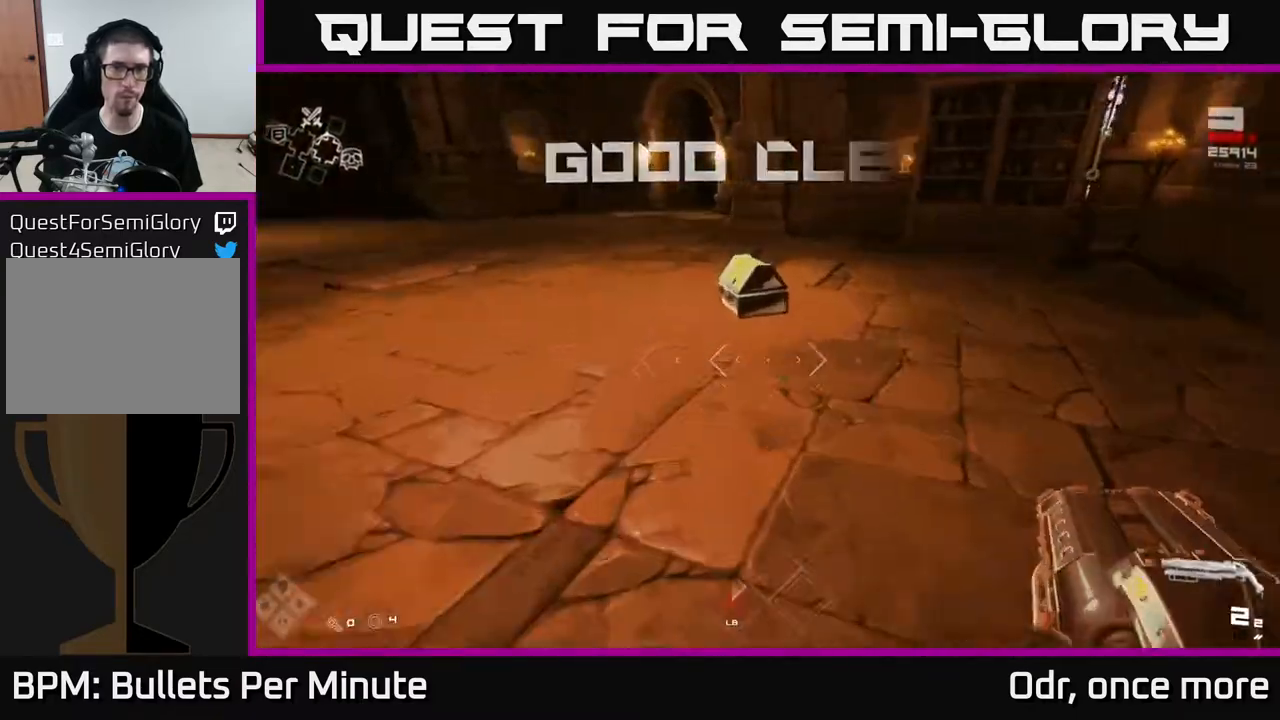
{"buttons": [], "left_stick": "center", "right_stick": "center", "events": [[50, "L1", "up"], [217, "X", "down"], [267, "left_stick", "down"], [300, "X", "up"], [467, "left_stick", "center"]]}
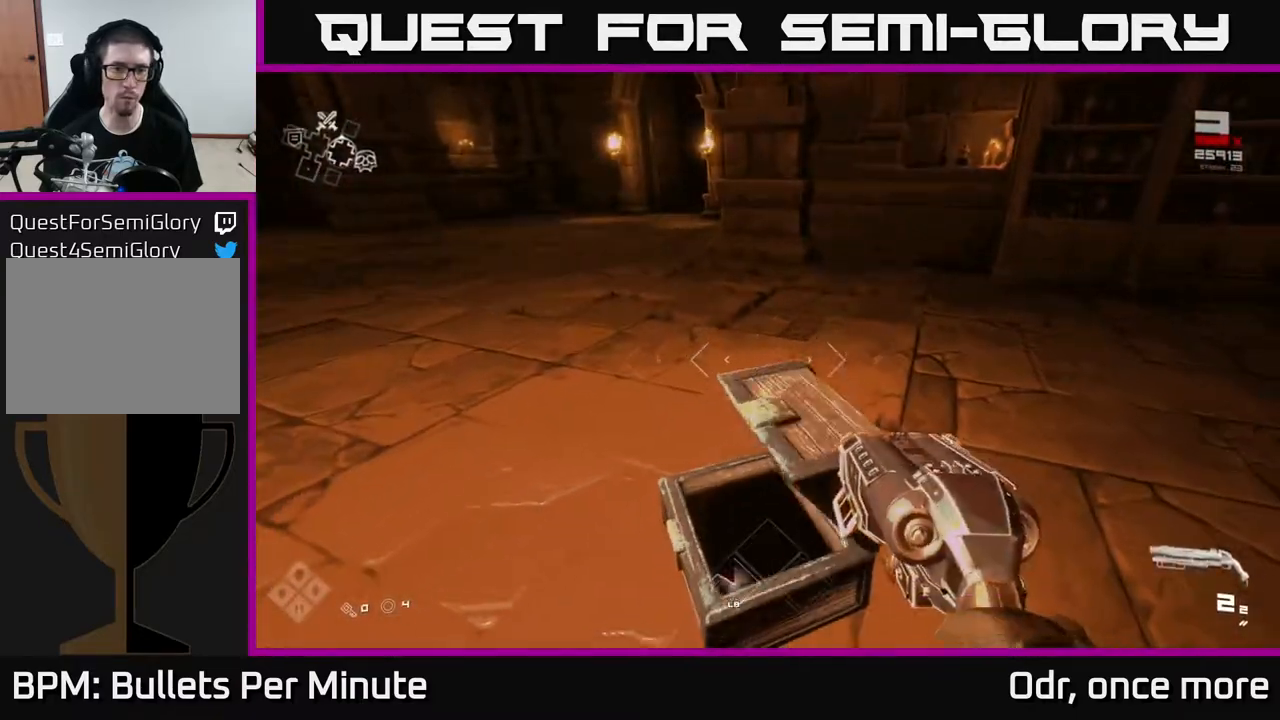
{"buttons": [], "left_stick": "up", "right_stick": "left", "events": [[200, "left_stick", "up"], [200, "right_stick", "left"]]}
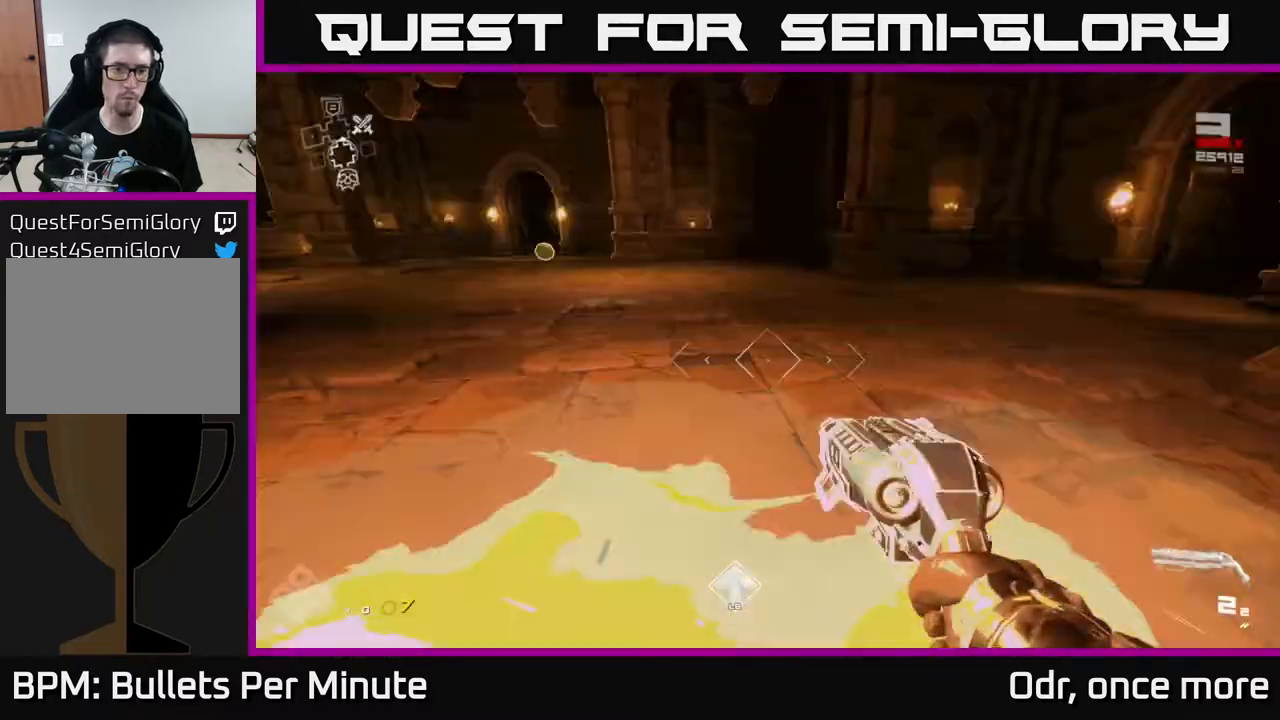
{"buttons": ["L1"], "left_stick": "up", "right_stick": "center", "events": [[100, "right_stick", "center"], [300, "right_stick", "left"], [383, "L1", "down"], [450, "right_stick", "center"]]}
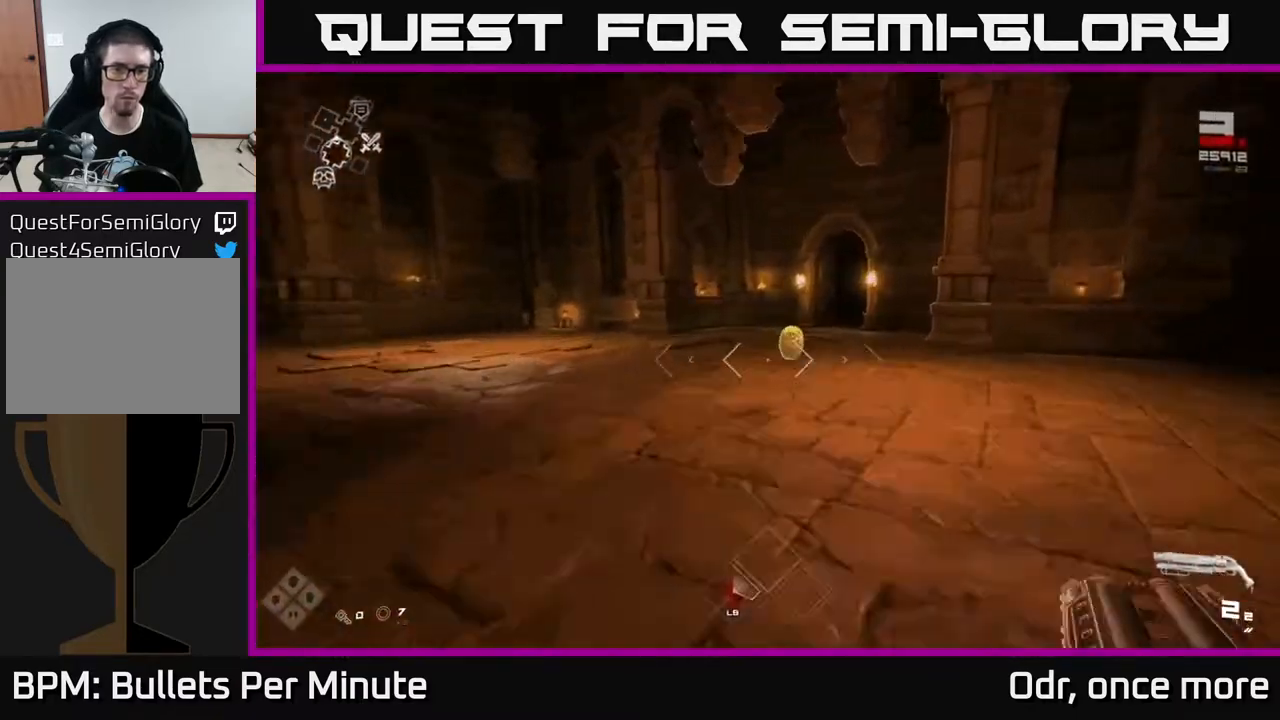
{"buttons": ["L1"], "left_stick": "up-right", "right_stick": "left", "events": [[233, "right_stick", "left"], [383, "left_stick", "up-right"]]}
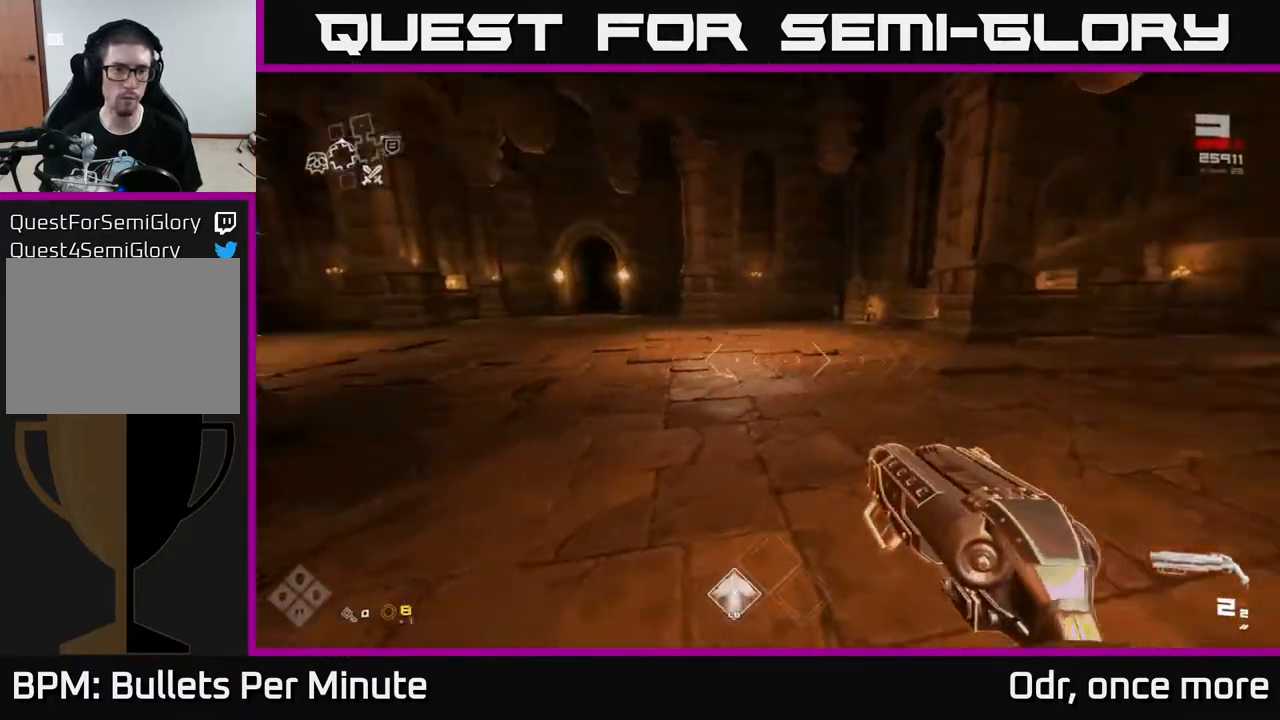
{"buttons": [], "left_stick": "up-right", "right_stick": "center", "events": [[83, "L1", "up"], [450, "right_stick", "center"]]}
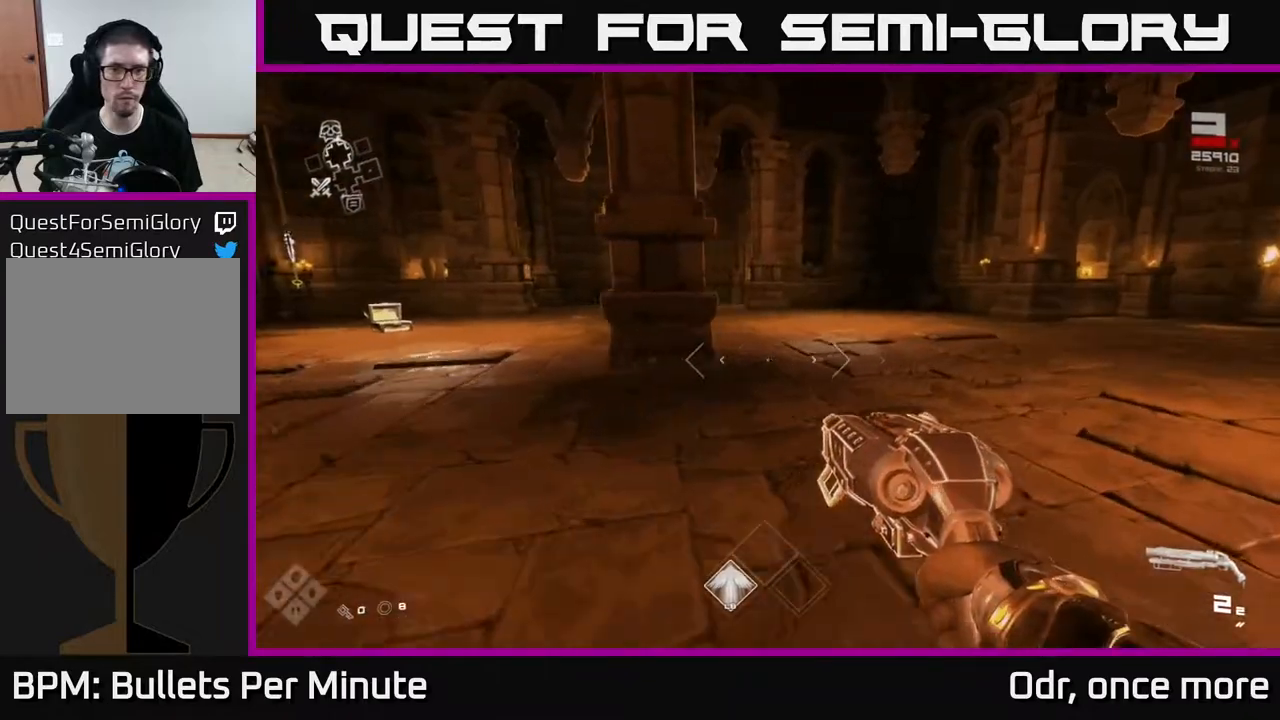
{"buttons": [], "left_stick": "up", "right_stick": "center", "events": [[67, "right_stick", "right"], [283, "left_stick", "up"], [367, "right_stick", "center"]]}
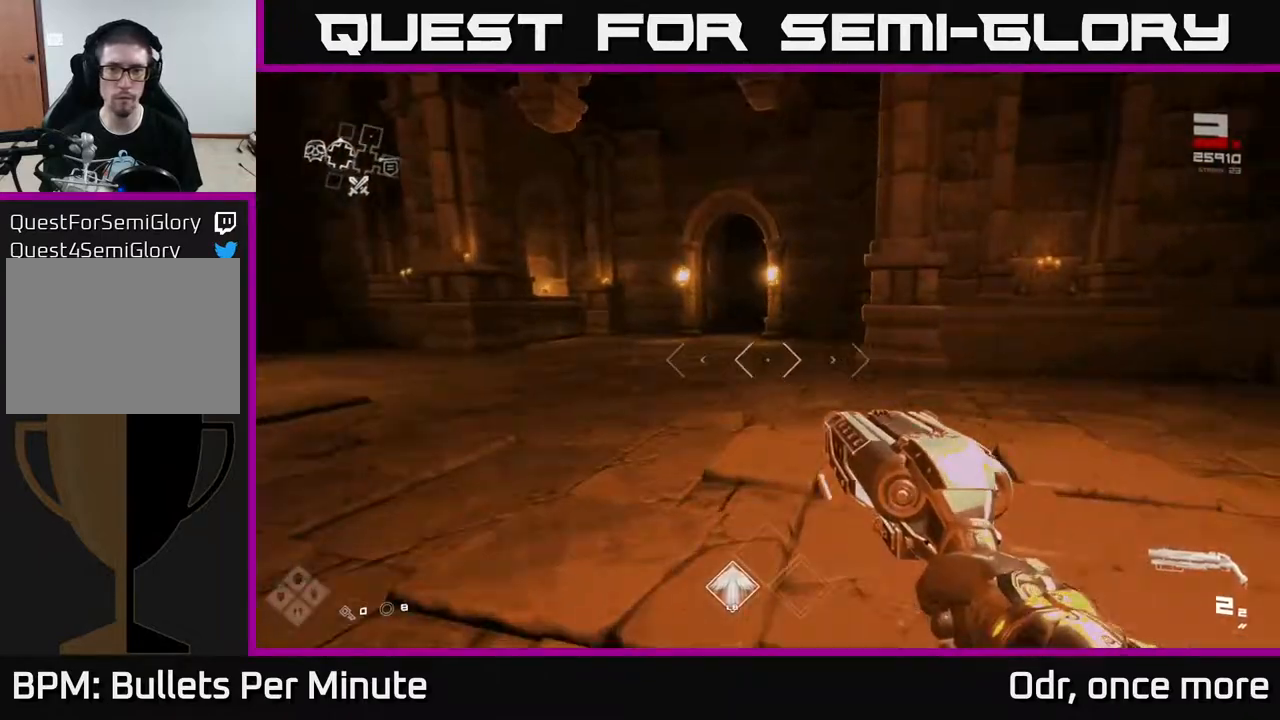
{"buttons": [], "left_stick": "right", "right_stick": "left", "events": [[33, "L1", "down"], [83, "right_stick", "left"], [217, "right_stick", "center"], [283, "right_stick", "down-left"], [400, "right_stick", "left"], [467, "left_stick", "right"], [483, "L1", "up"]]}
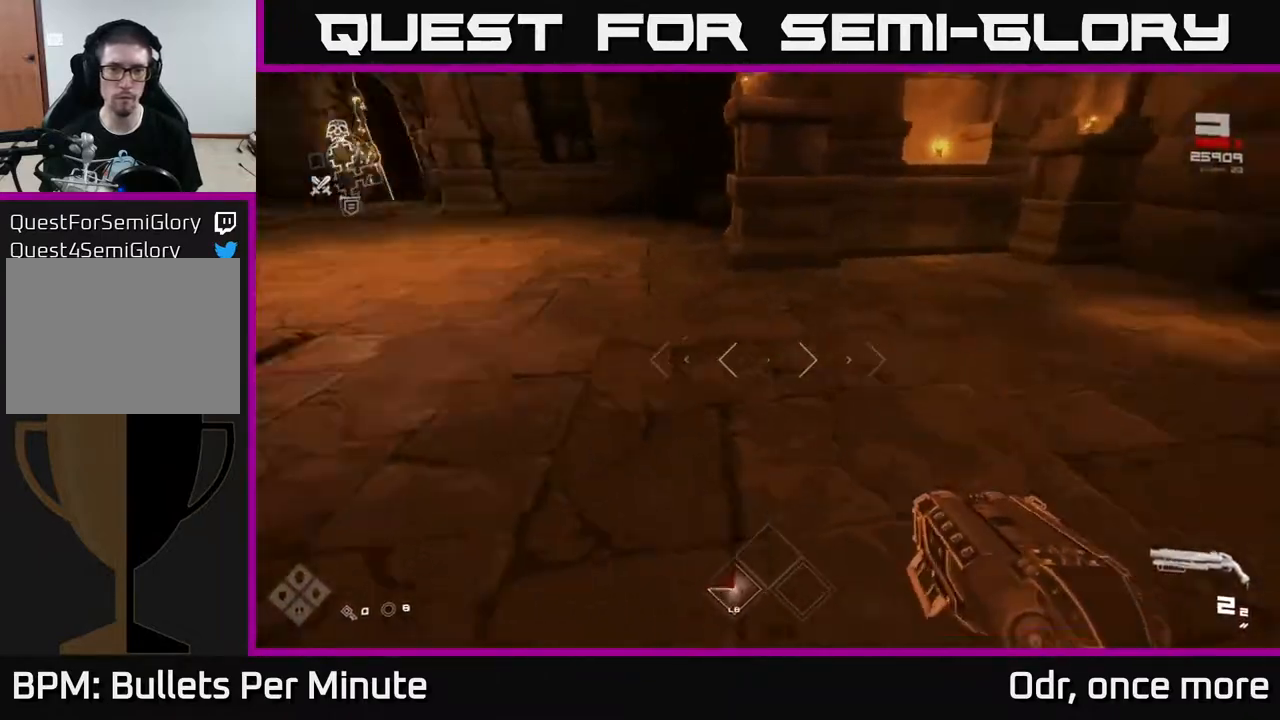
{"buttons": [], "left_stick": "center", "right_stick": "center", "events": [[33, "left_stick", "down"], [133, "left_stick", "right"], [333, "right_stick", "center"], [433, "left_stick", "center"]]}
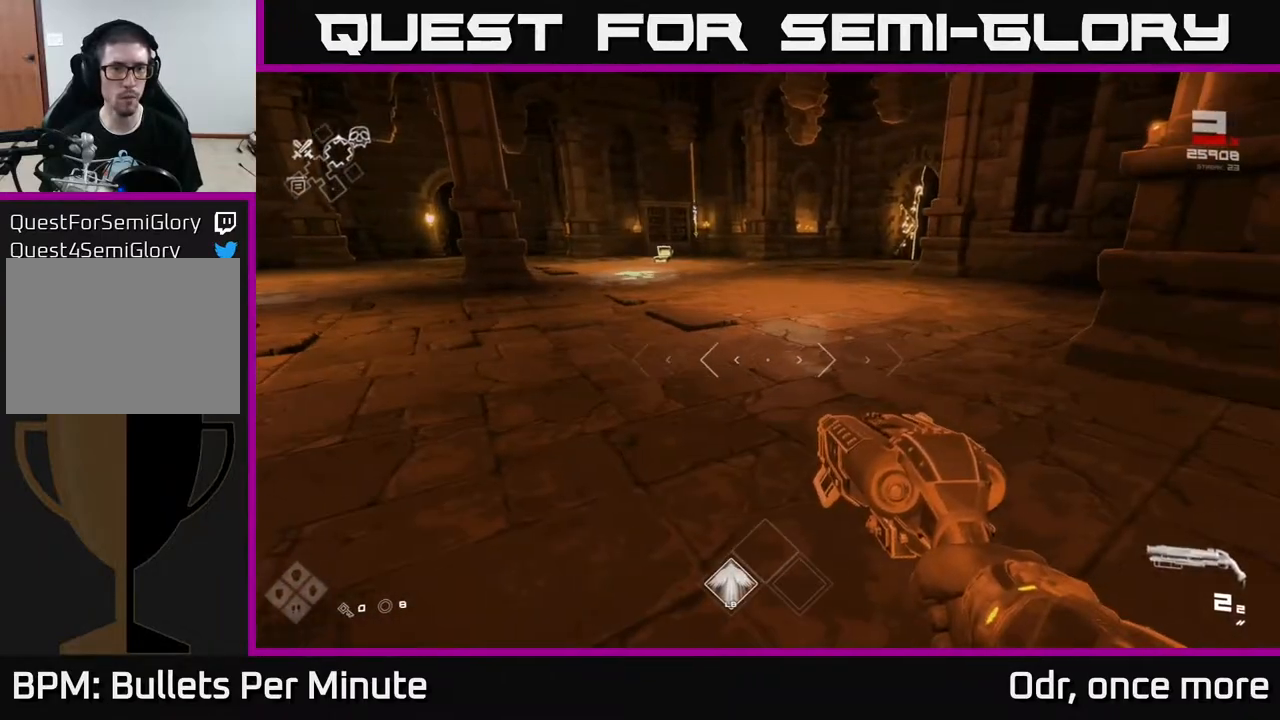
{"buttons": [], "left_stick": "down-right", "right_stick": "right", "events": [[317, "right_stick", "right"], [350, "left_stick", "down-right"]]}
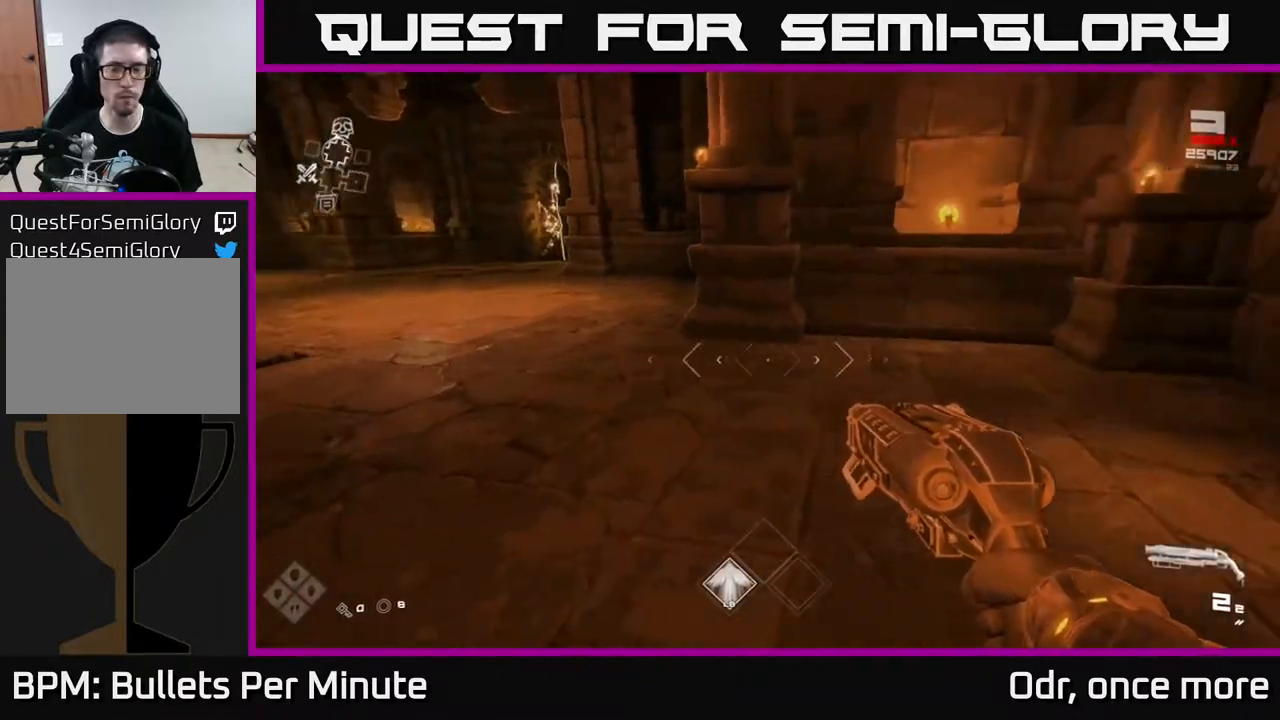
{"buttons": ["L1"], "left_stick": "up", "right_stick": "center", "events": [[17, "left_stick", "right"], [133, "left_stick", "up-right"], [267, "left_stick", "up"], [283, "L1", "down"], [467, "right_stick", "center"]]}
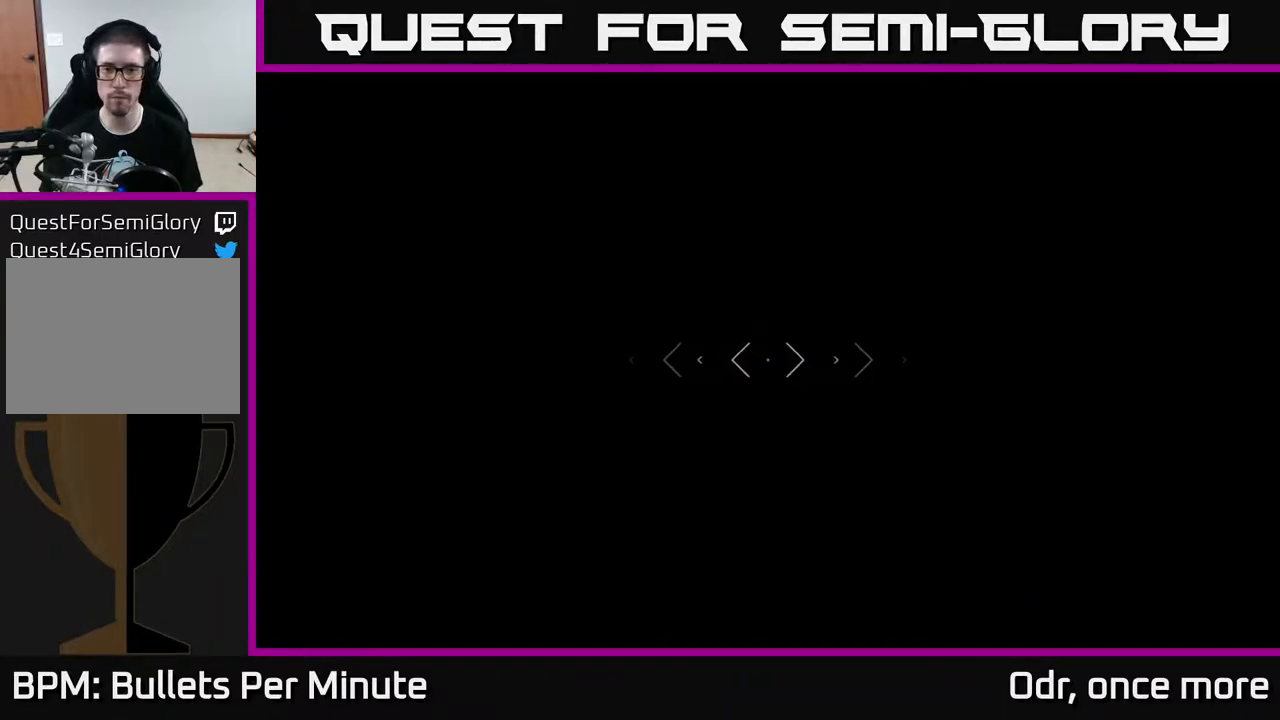
{"buttons": ["L1"], "left_stick": "up", "right_stick": "up", "events": [[483, "right_stick", "up"]]}
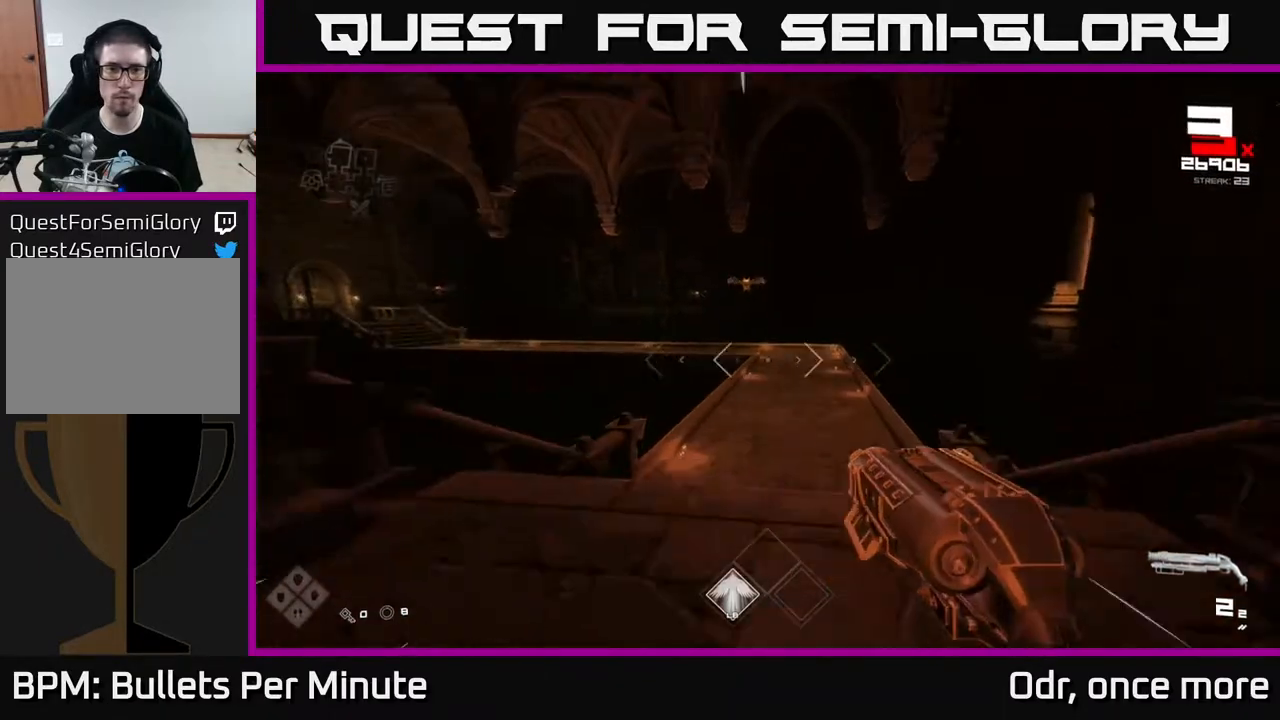
{"buttons": [], "left_stick": "up", "right_stick": "center", "events": [[67, "right_stick", "center"], [300, "right_stick", "up"], [400, "right_stick", "center"], [433, "L1", "up"]]}
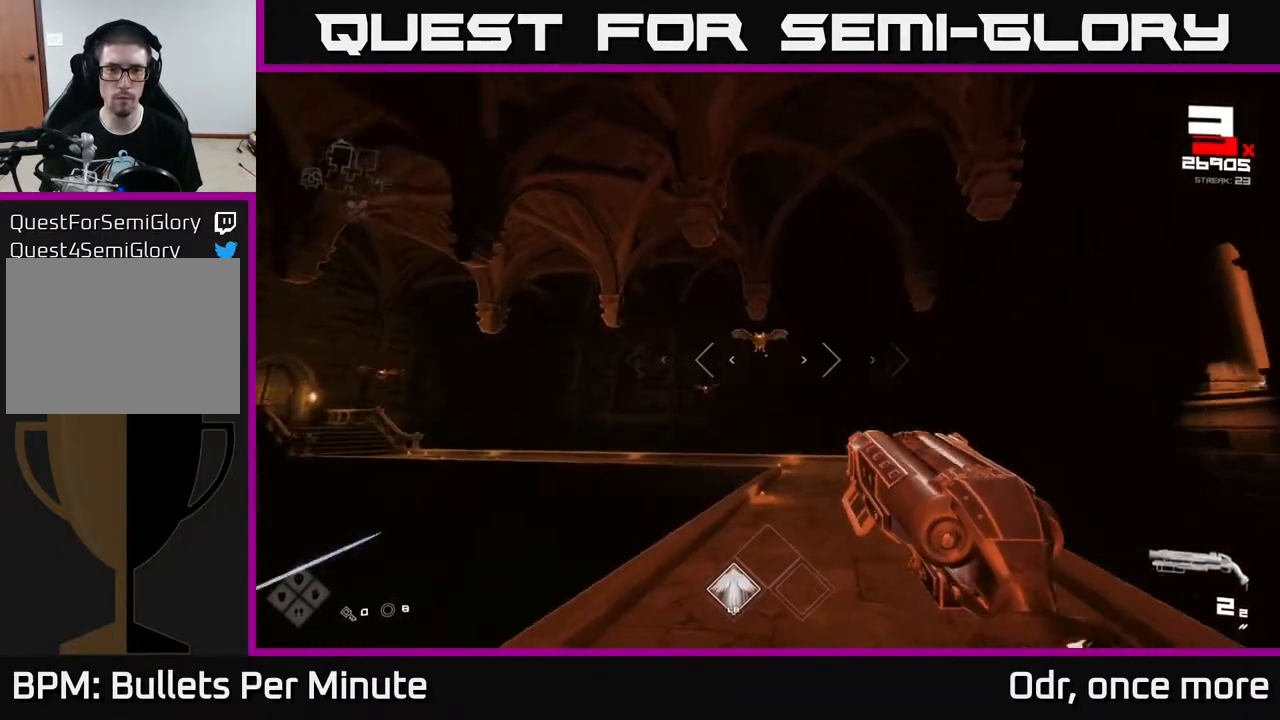
{"buttons": ["R2"], "left_stick": "up", "right_stick": "center", "events": [[83, "right_stick", "up"], [233, "right_stick", "center"], [400, "R2", "down"]]}